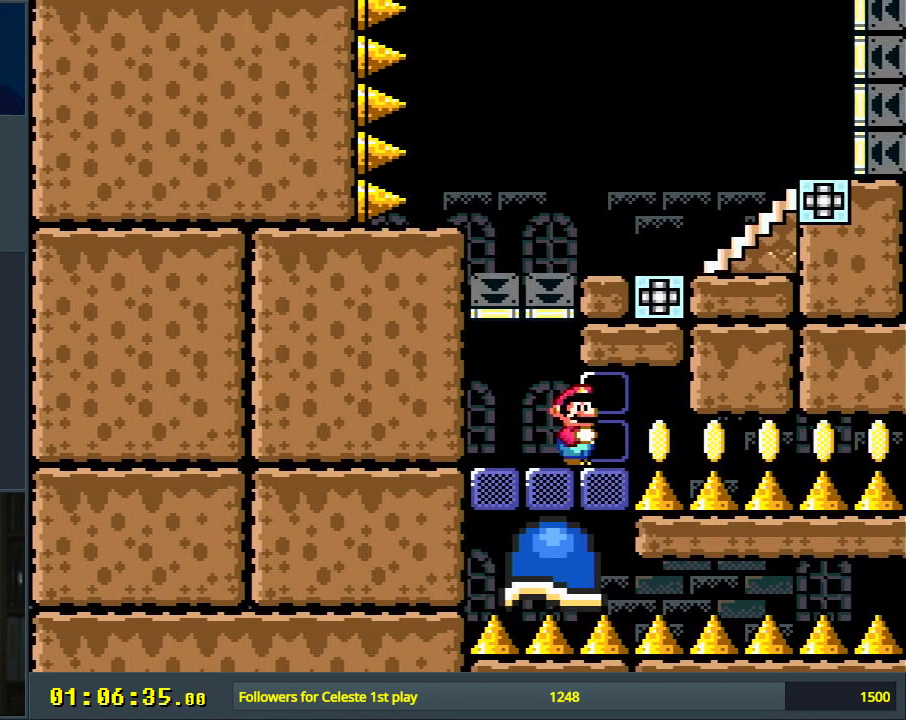
Gameplay with a controller (Nintendo layout); each line is a JSON object with the inputs held at the frame after it. "events" lists button and stick changes between this image and that frame as [ms after this image, input, new state], when the widget could be followed in between. Not read: L3 R3.
{"buttons": ["B", "Y"], "events": []}
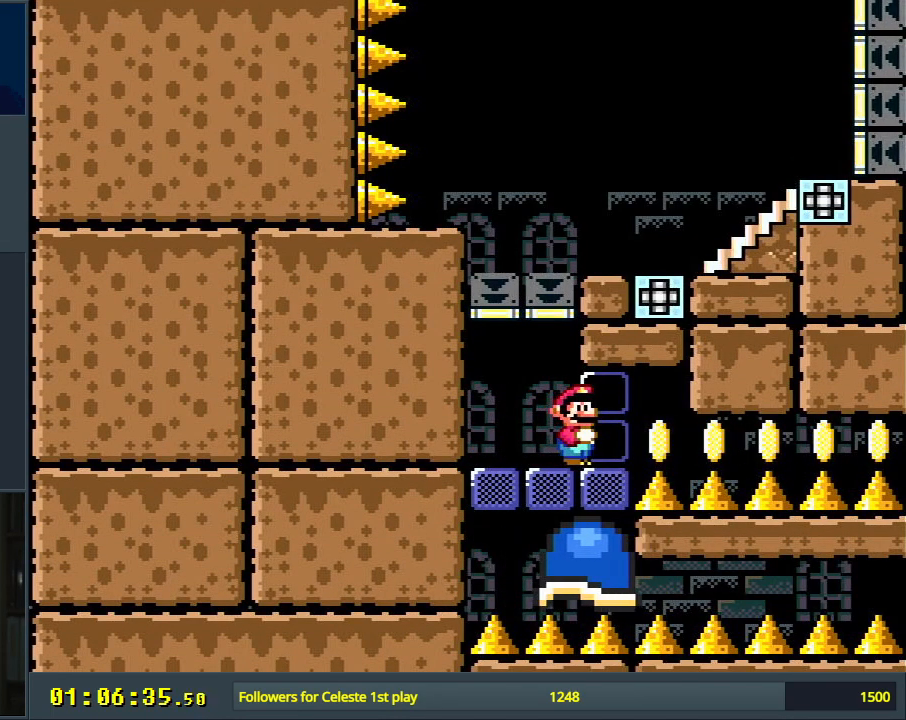
{"buttons": ["B", "Y"], "events": []}
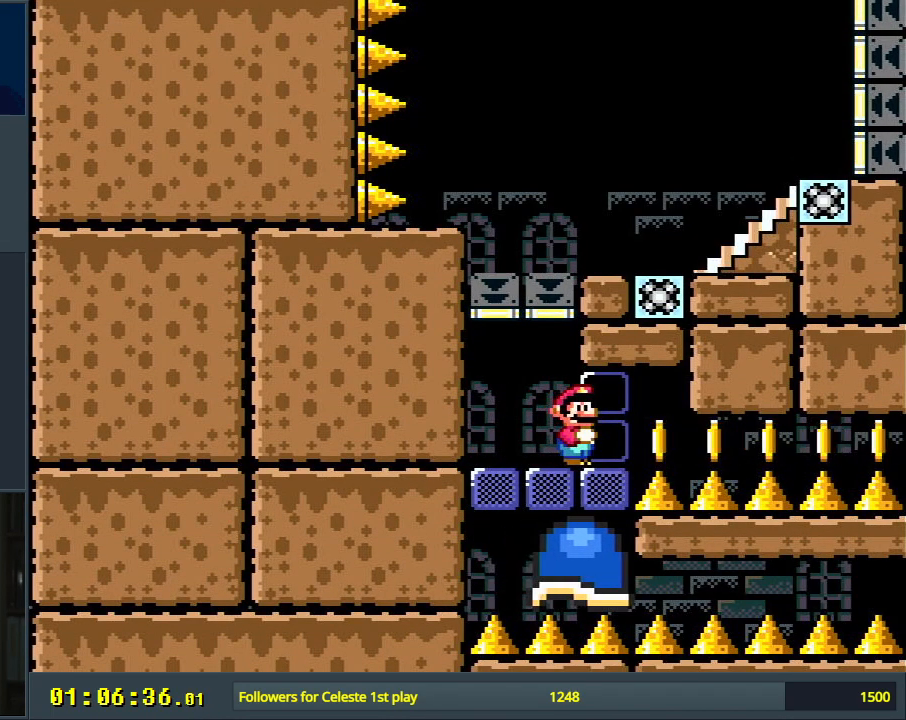
{"buttons": ["B", "Y"], "events": []}
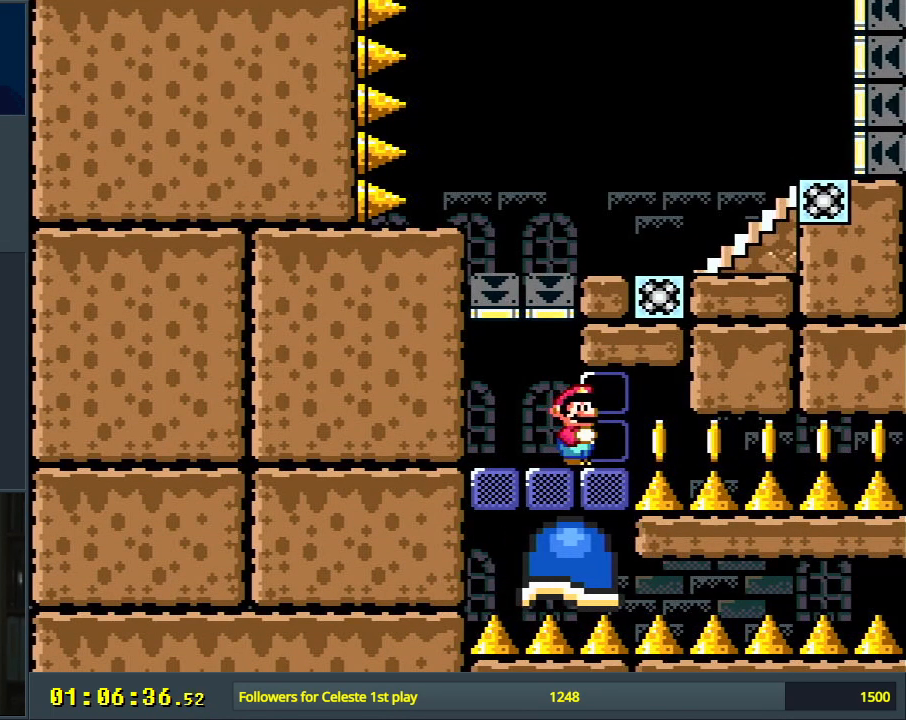
{"buttons": ["B", "Y", "DPAD_RIGHT"], "events": [[267, "DPAD_RIGHT", "down"]]}
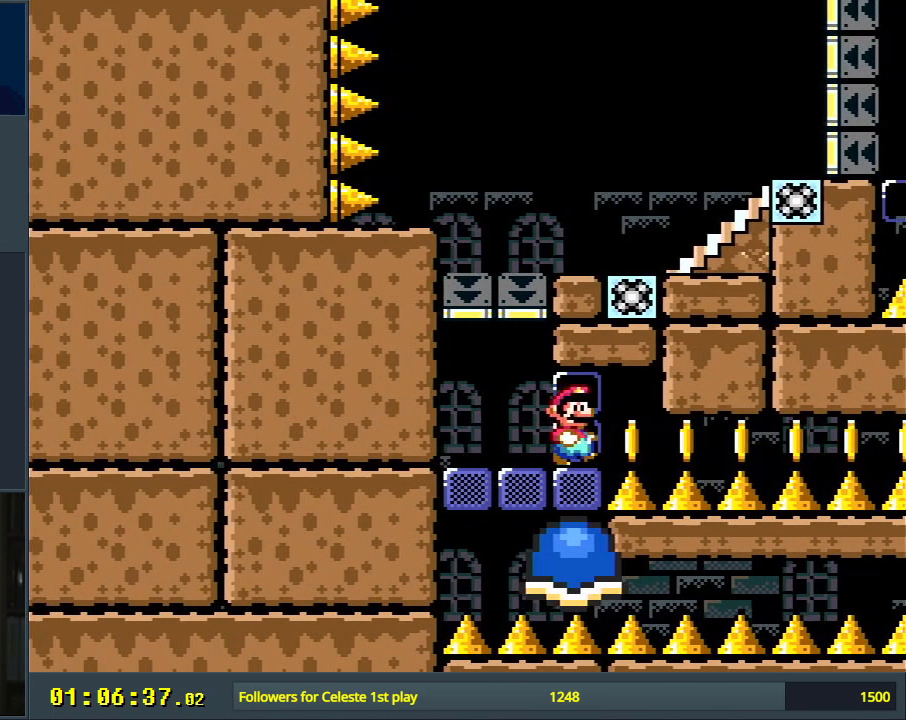
{"buttons": ["B", "Y", "DPAD_RIGHT"], "events": []}
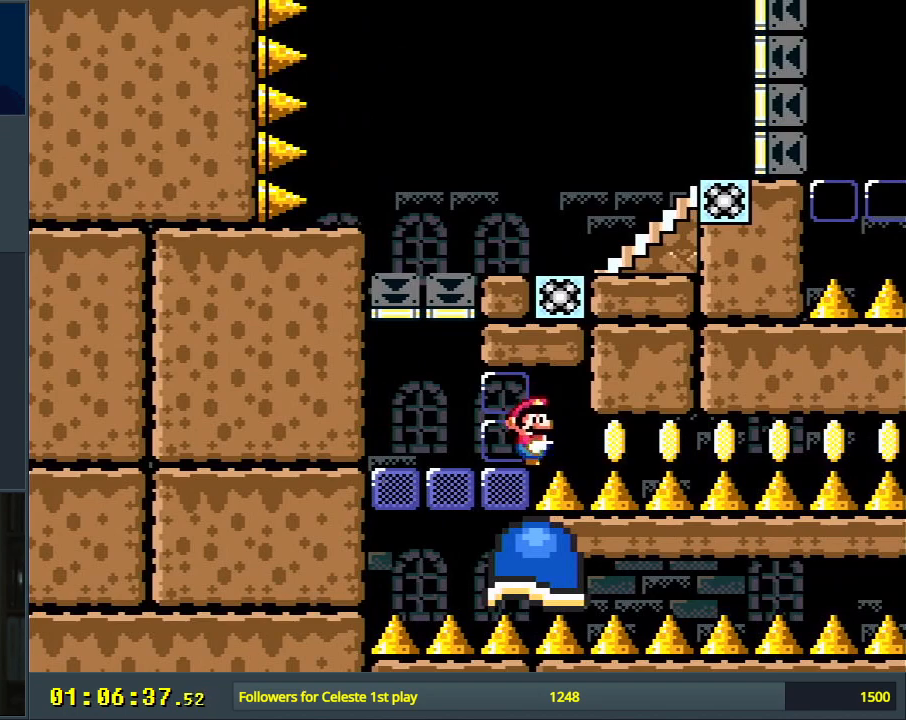
{"buttons": ["B", "Y", "DPAD_RIGHT"], "events": []}
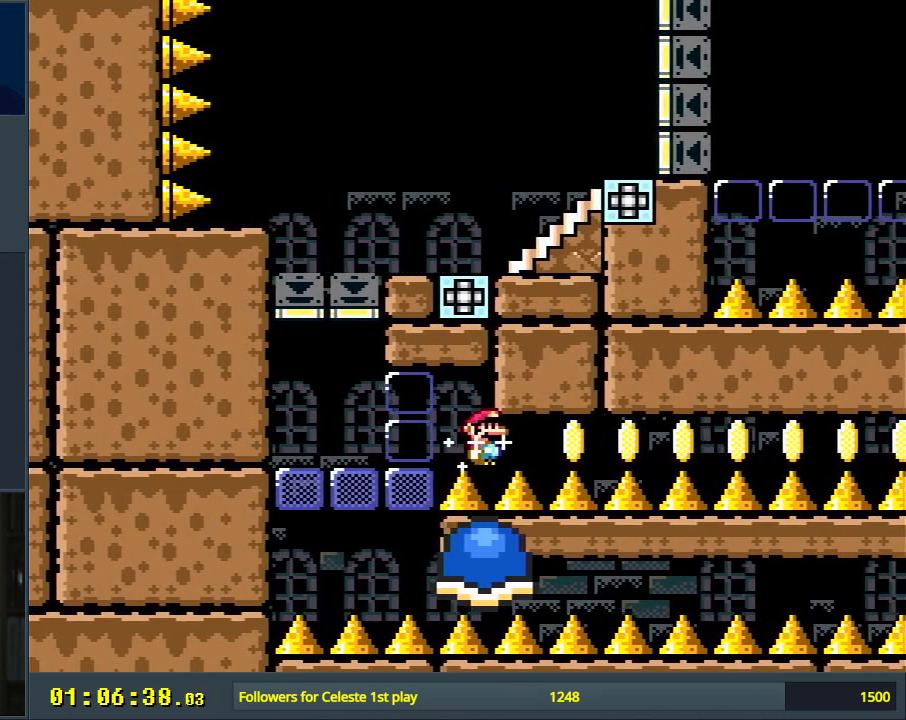
{"buttons": ["Y", "DPAD_RIGHT"], "events": [[50, "B", "up"]]}
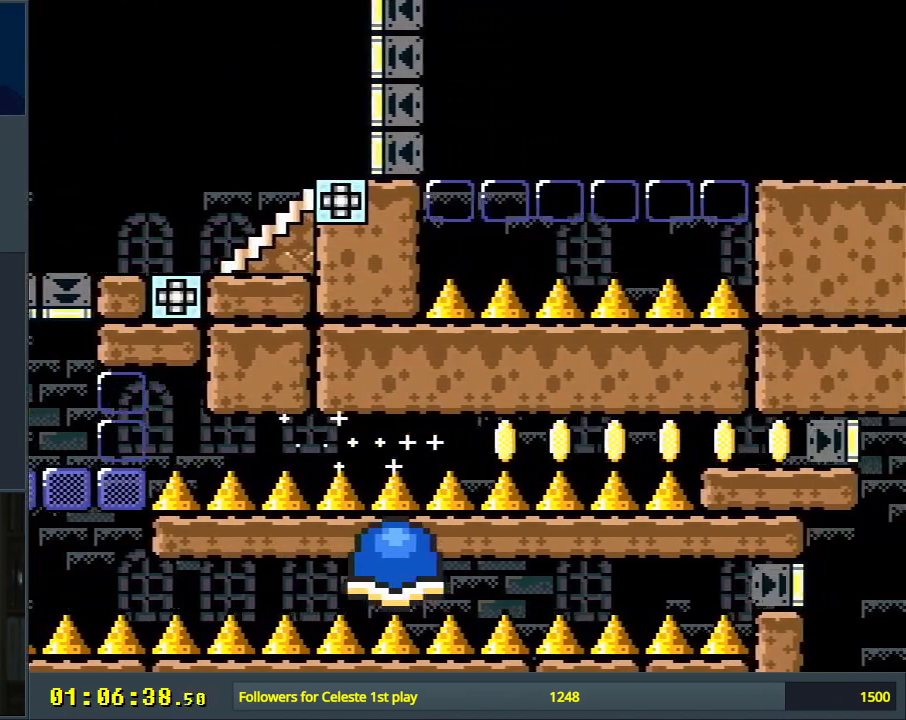
{"buttons": ["Y", "DPAD_RIGHT"], "events": []}
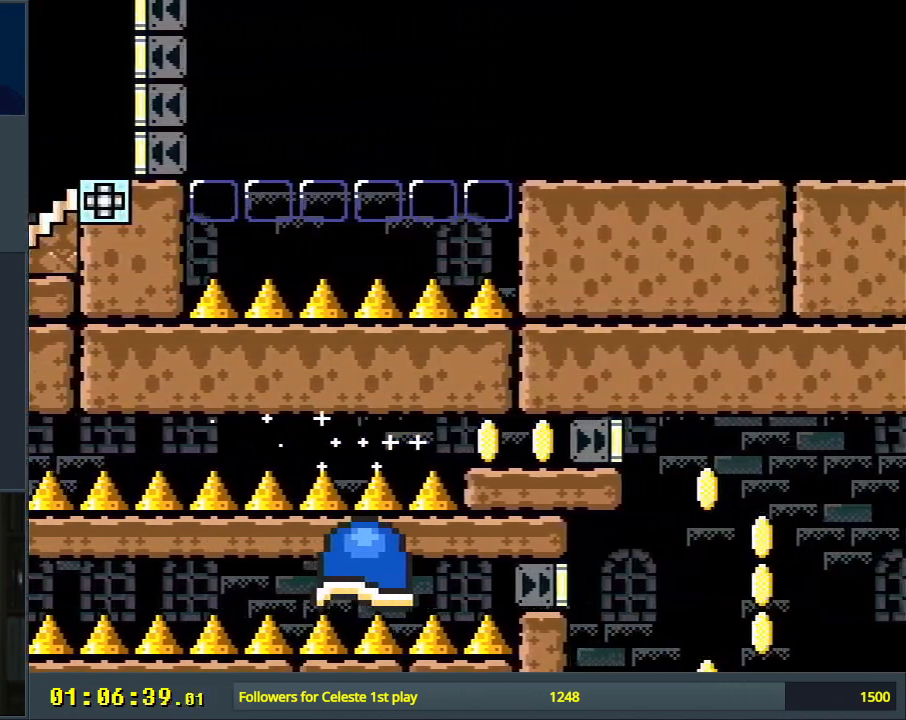
{"buttons": ["B", "Y", "DPAD_LEFT"], "events": [[333, "B", "down"], [367, "DPAD_RIGHT", "up"], [433, "DPAD_LEFT", "down"]]}
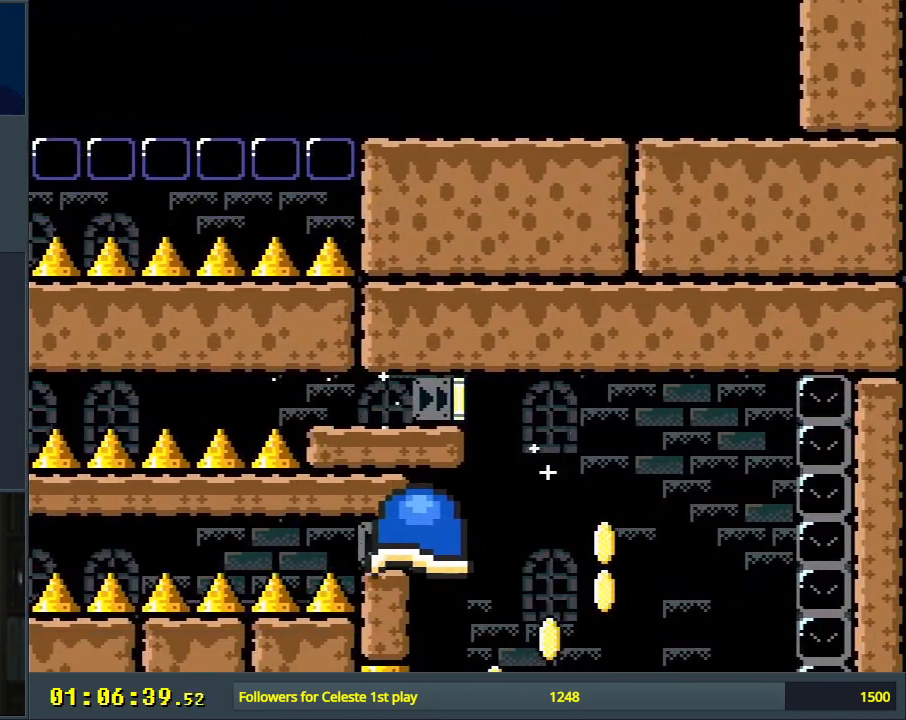
{"buttons": ["B", "Y"], "events": [[133, "DPAD_LEFT", "up"], [333, "DPAD_LEFT", "down"], [483, "DPAD_LEFT", "up"]]}
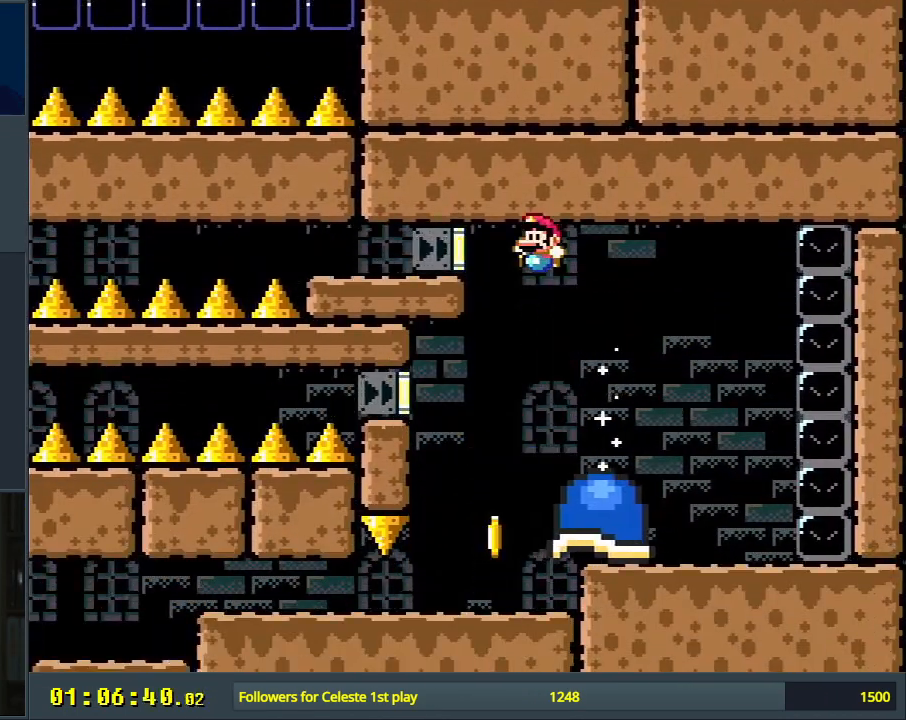
{"buttons": ["B", "Y", "DPAD_RIGHT"], "events": [[83, "DPAD_RIGHT", "down"], [200, "DPAD_RIGHT", "up"], [400, "DPAD_RIGHT", "down"], [450, "B", "up"], [483, "B", "down"]]}
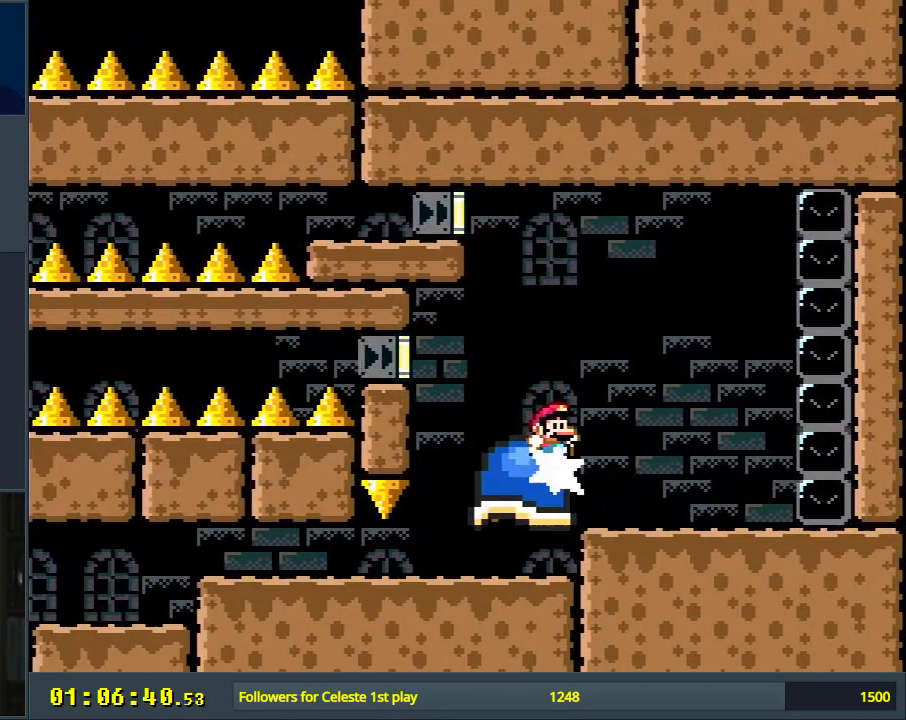
{"buttons": ["B", "Y"], "events": [[167, "DPAD_RIGHT", "up"], [200, "DPAD_LEFT", "down"], [400, "B", "up"], [467, "B", "down"], [483, "DPAD_LEFT", "up"]]}
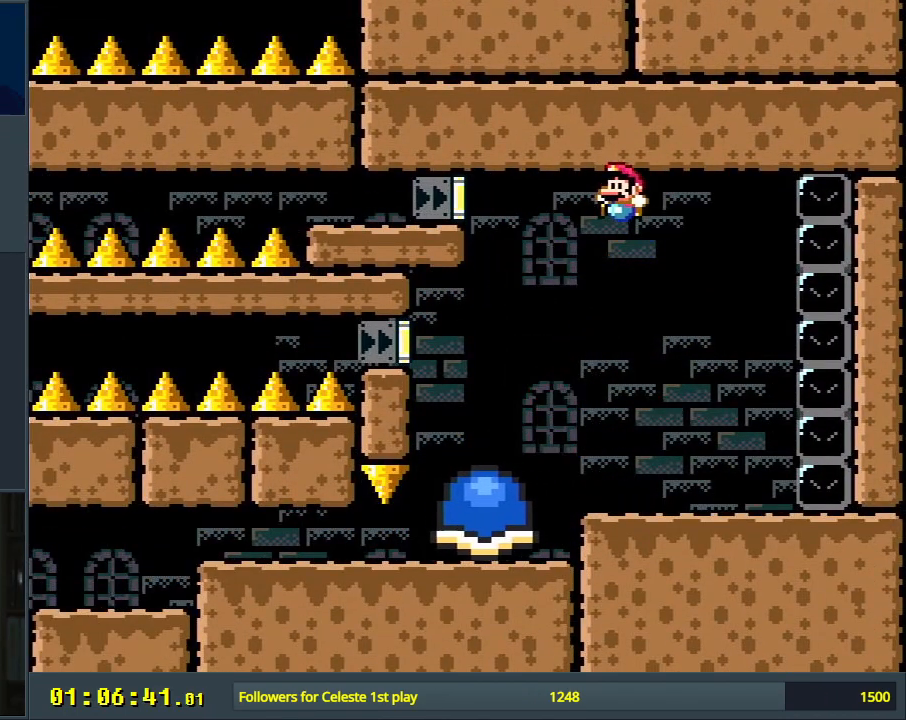
{"buttons": ["B", "Y", "DPAD_RIGHT"], "events": [[283, "DPAD_RIGHT", "down"]]}
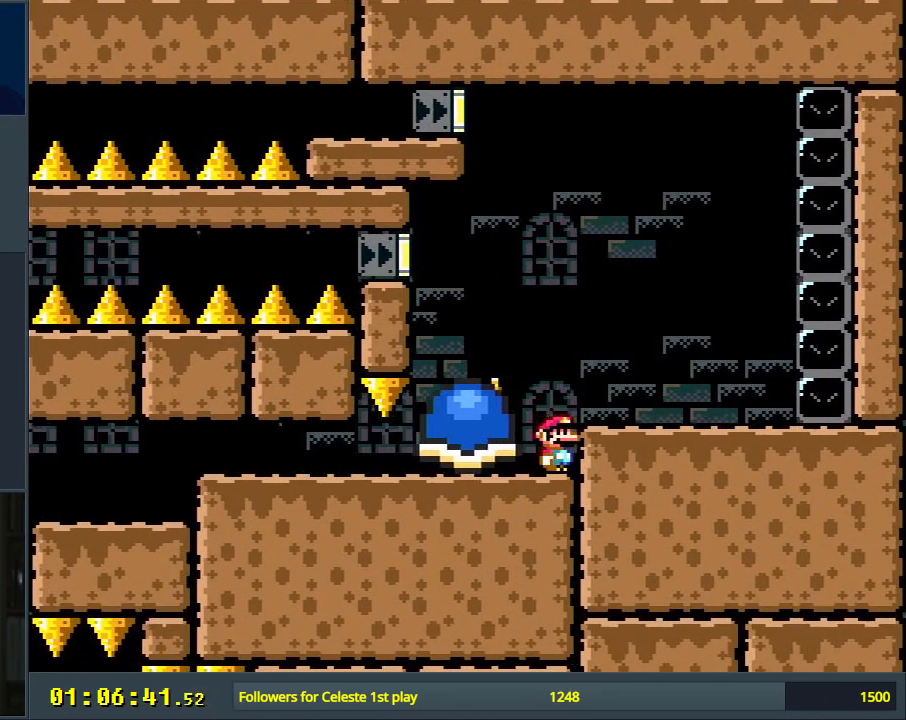
{"buttons": ["B", "Y"], "events": [[133, "DPAD_RIGHT", "up"], [250, "B", "up"], [267, "B", "down"]]}
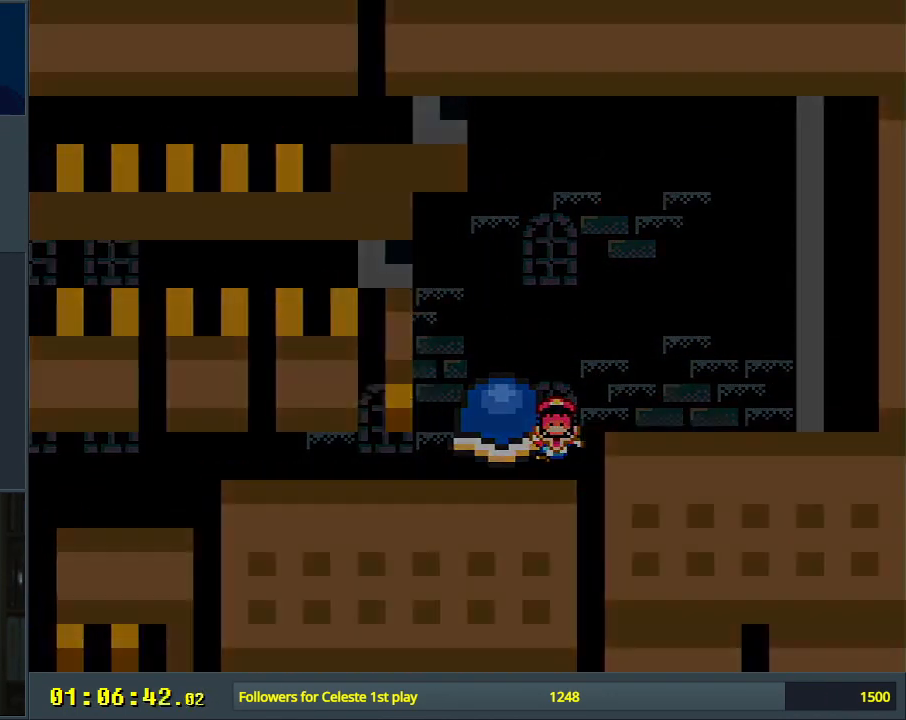
{"buttons": [], "events": [[50, "Y", "up"], [100, "B", "up"], [300, "A", "down"], [450, "A", "up"]]}
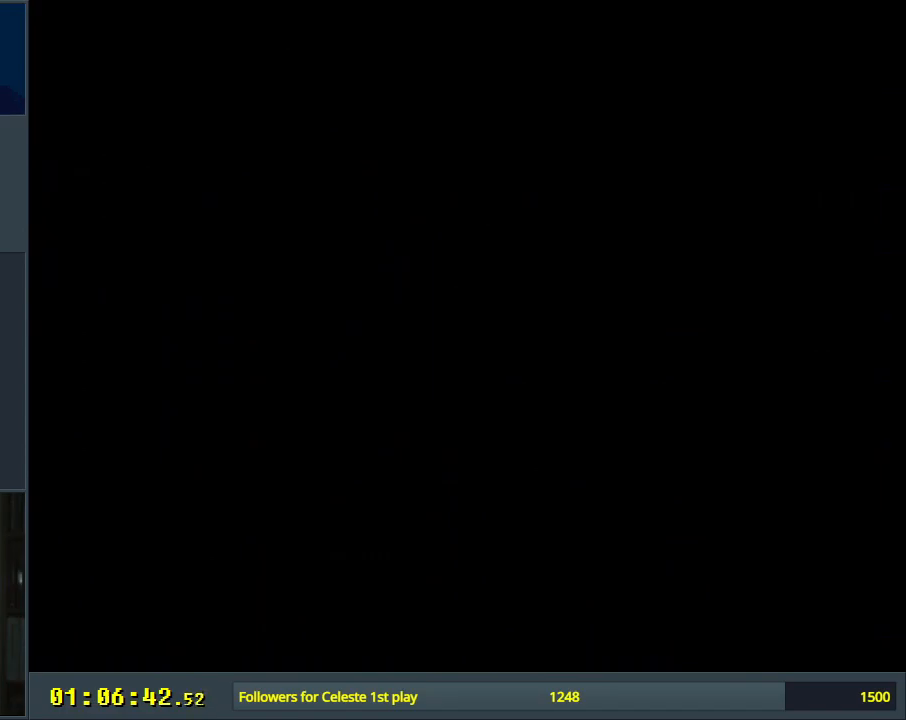
{"buttons": [], "events": []}
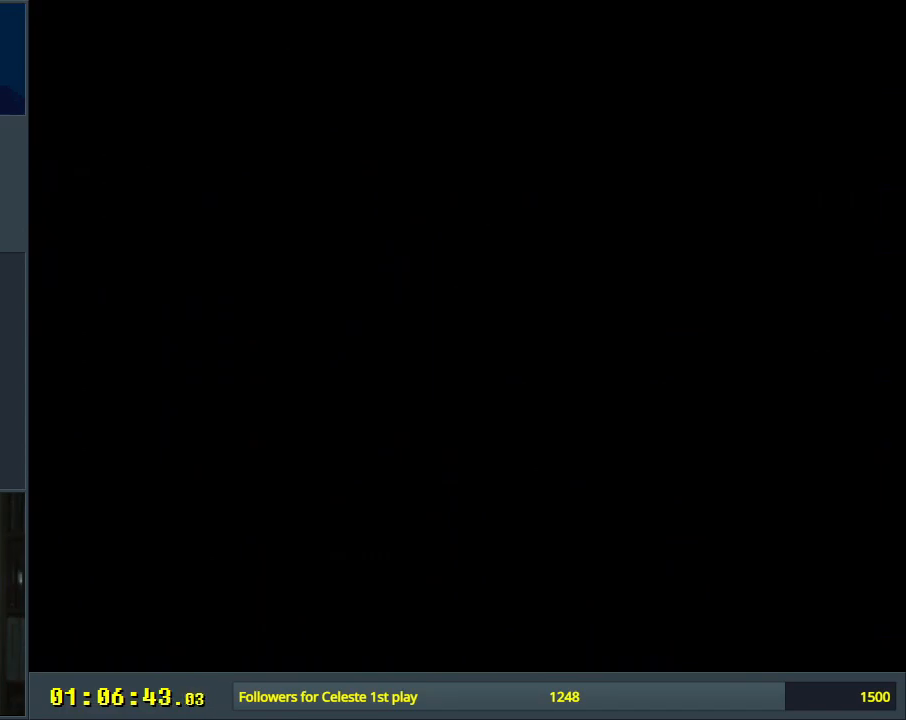
{"buttons": [], "events": []}
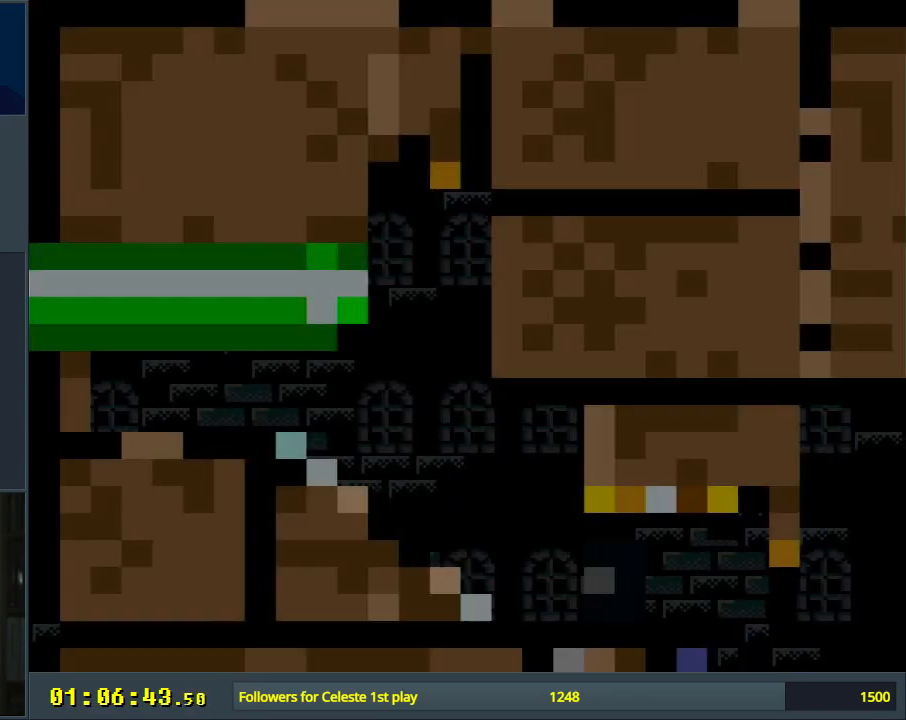
{"buttons": ["B", "Y"], "events": [[100, "B", "down"], [150, "Y", "down"]]}
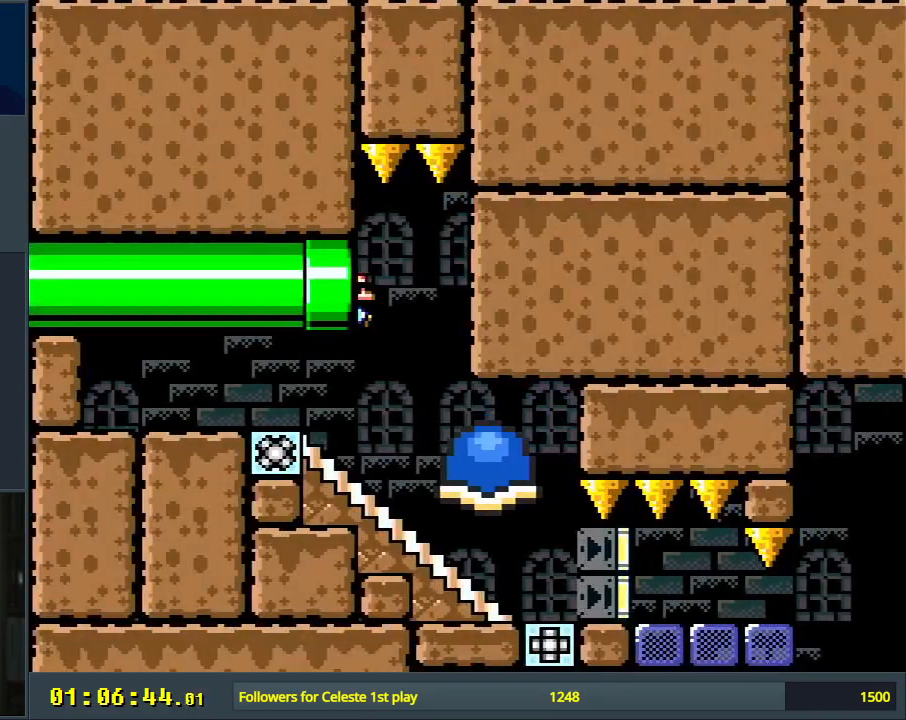
{"buttons": ["Y", "DPAD_RIGHT"], "events": [[183, "DPAD_RIGHT", "down"], [200, "B", "up"]]}
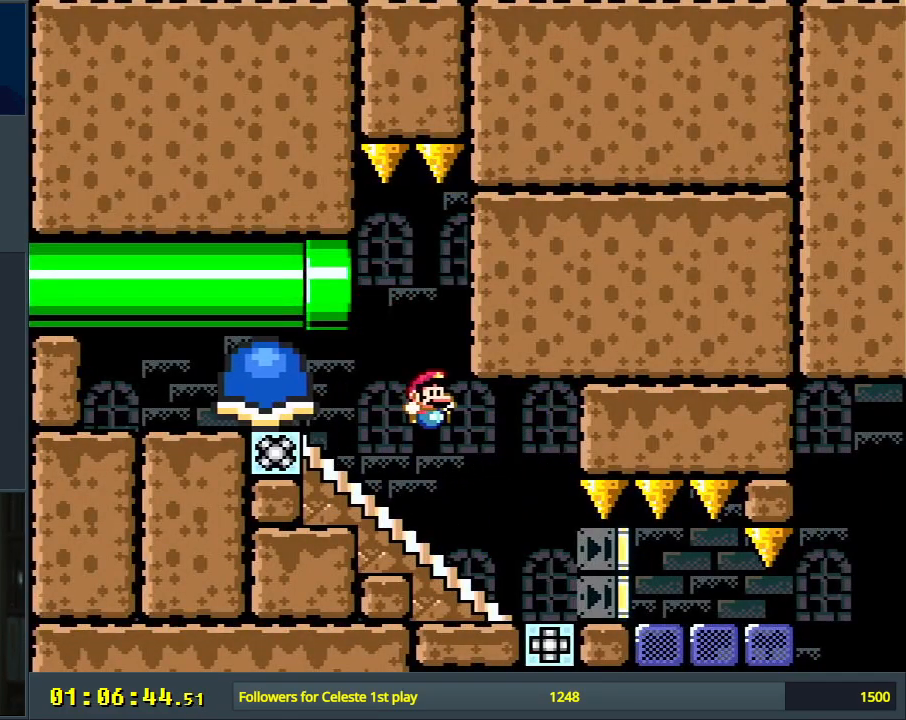
{"buttons": ["Y", "DPAD_RIGHT"], "events": []}
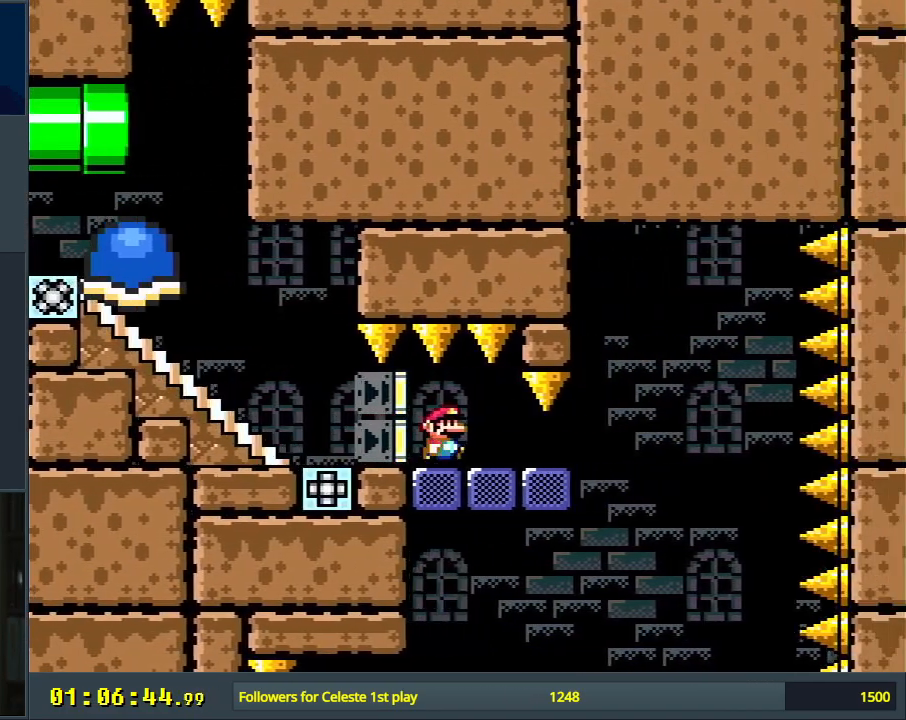
{"buttons": ["Y", "DPAD_LEFT"], "events": [[333, "DPAD_RIGHT", "up"], [417, "DPAD_LEFT", "down"]]}
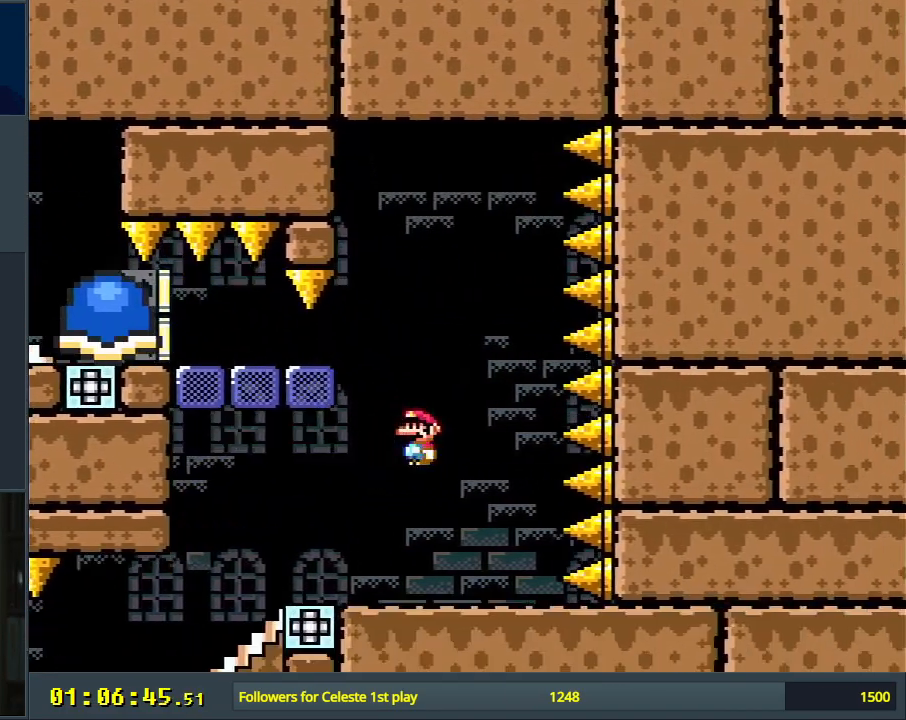
{"buttons": ["Y", "DPAD_LEFT"], "events": []}
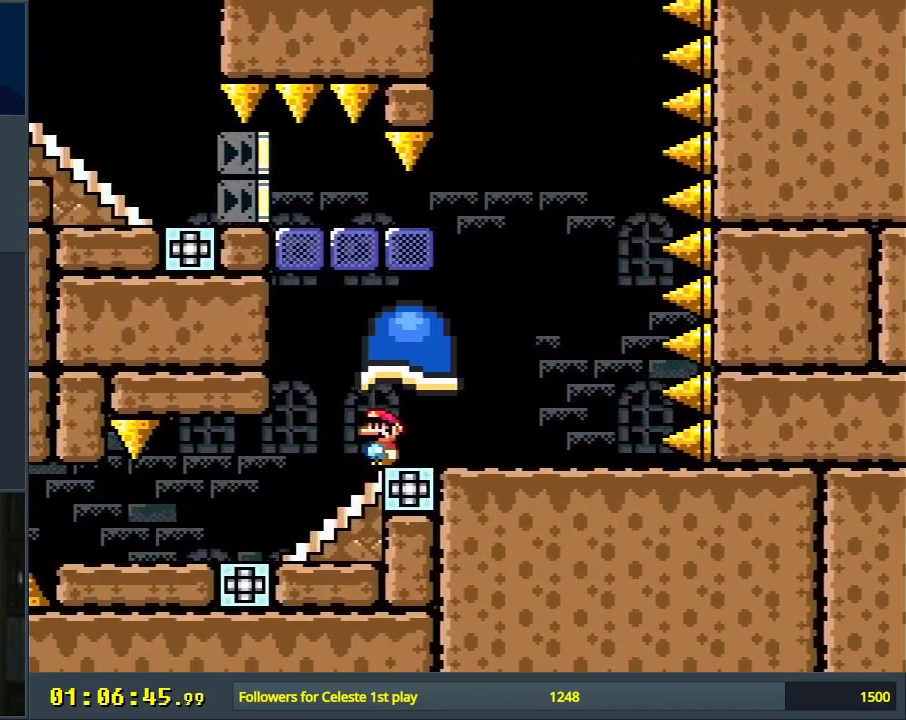
{"buttons": ["Y", "DPAD_RIGHT"], "events": [[17, "DPAD_LEFT", "up"], [383, "DPAD_RIGHT", "down"]]}
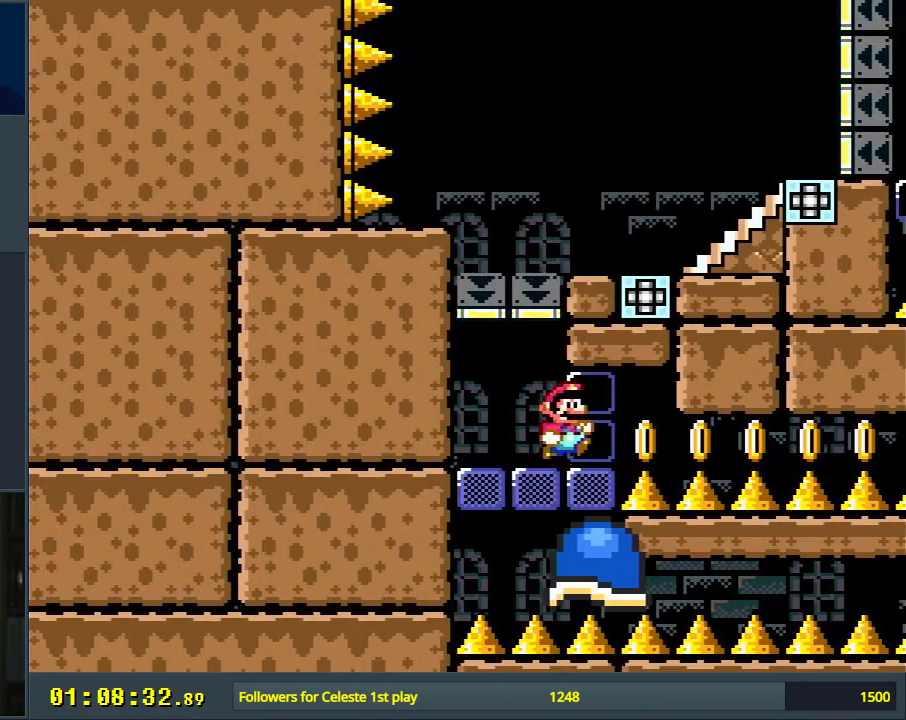
{"buttons": ["Y", "DPAD_RIGHT"], "events": [[233, "DPAD_UP", "down"], [433, "DPAD_UP", "up"]]}
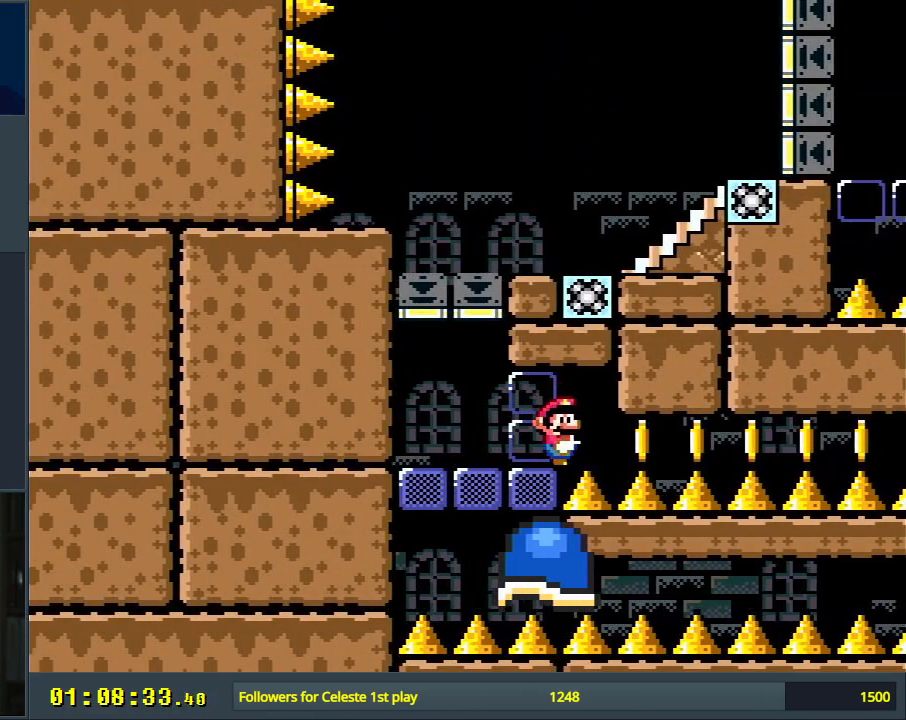
{"buttons": ["Y", "DPAD_RIGHT"], "events": []}
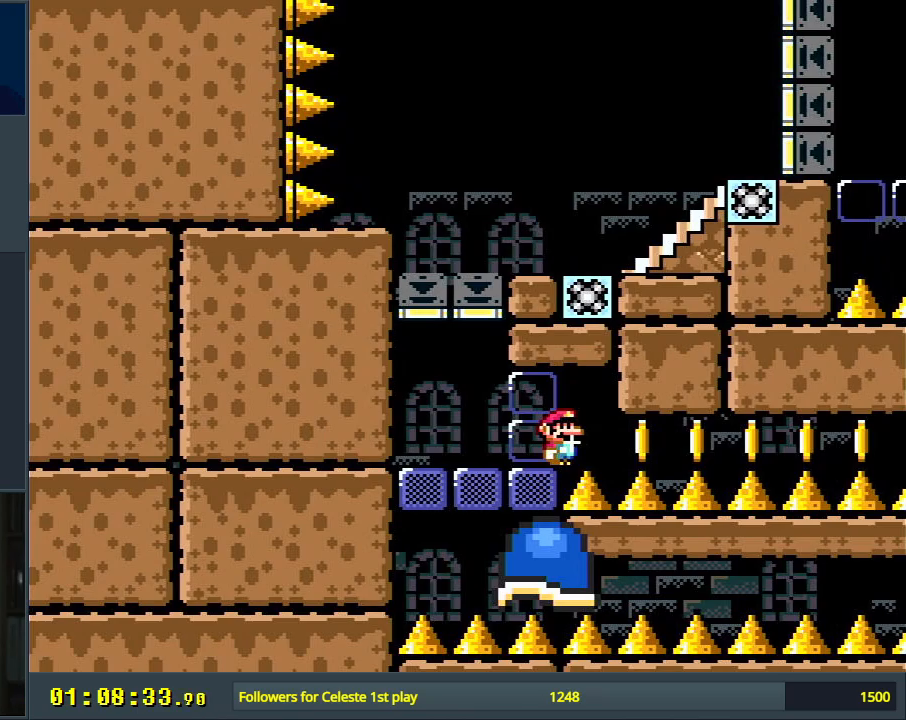
{"buttons": ["Y", "DPAD_RIGHT"], "events": []}
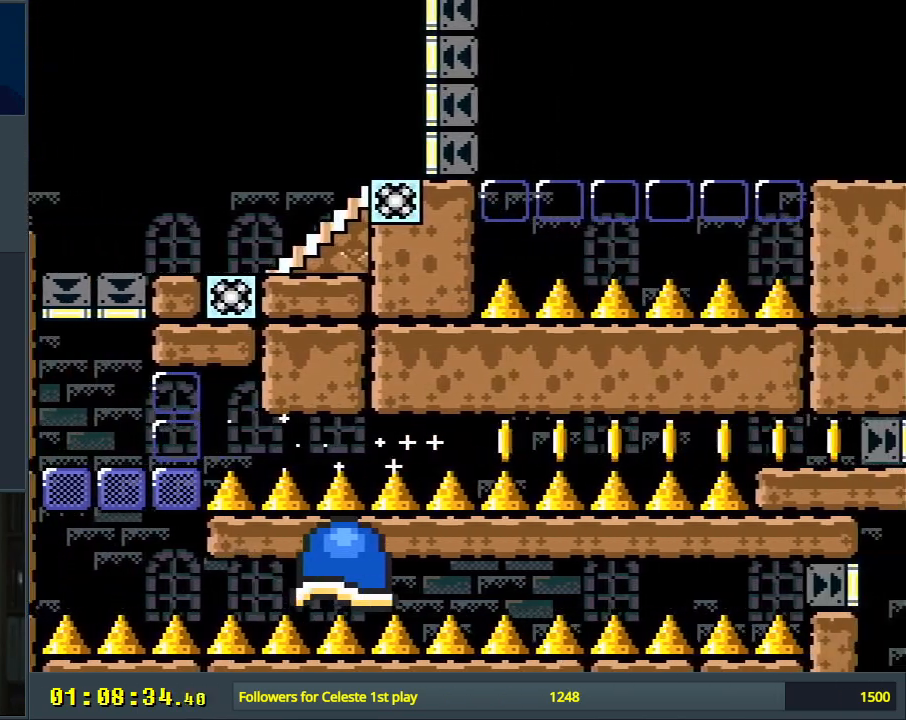
{"buttons": ["Y", "DPAD_RIGHT"], "events": []}
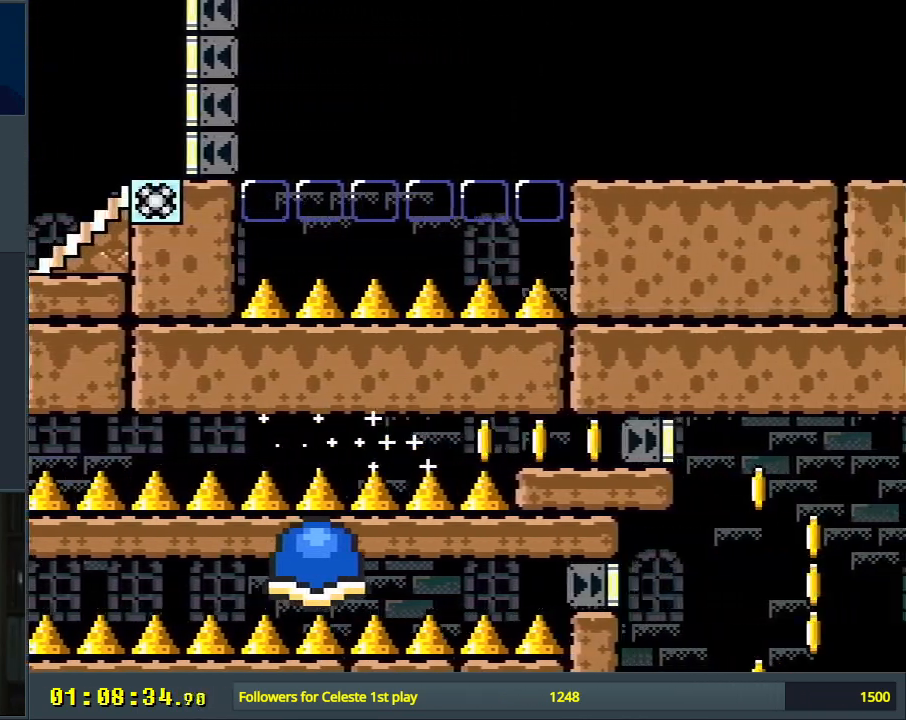
{"buttons": ["Y", "DPAD_LEFT"], "events": [[450, "DPAD_RIGHT", "up"], [450, "DPAD_UP", "down"], [467, "DPAD_LEFT", "down"], [467, "DPAD_UP", "up"]]}
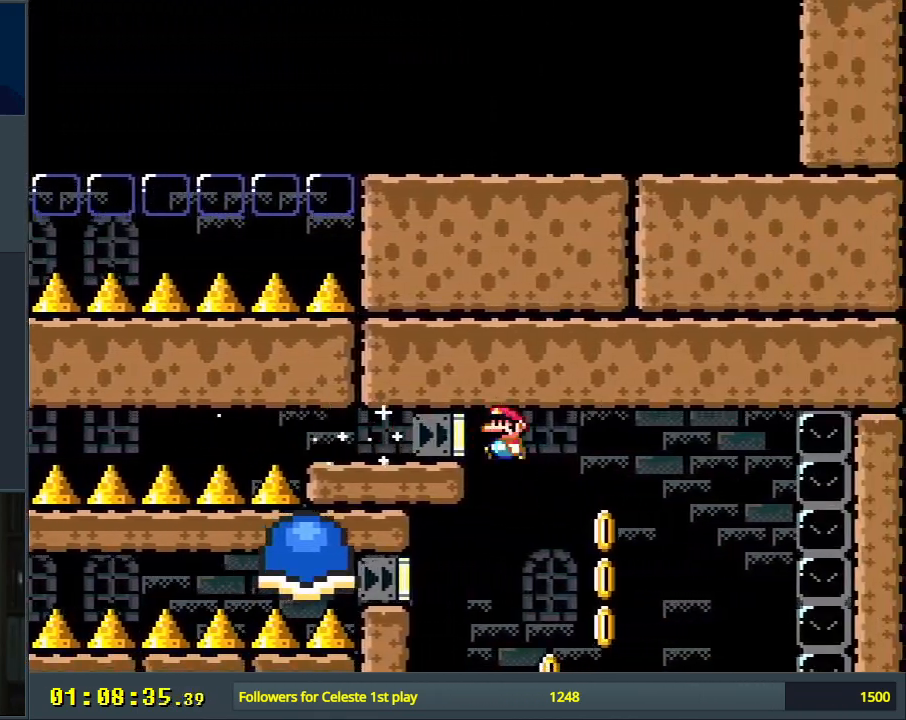
{"buttons": ["Y", "DPAD_LEFT"], "events": []}
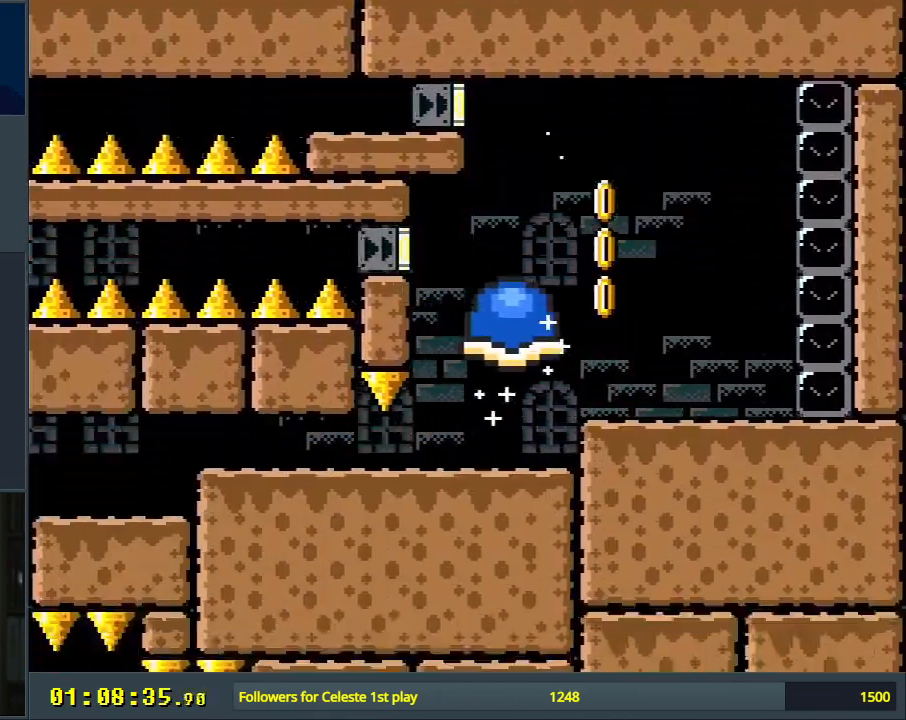
{"buttons": ["Y", "DPAD_LEFT"], "events": []}